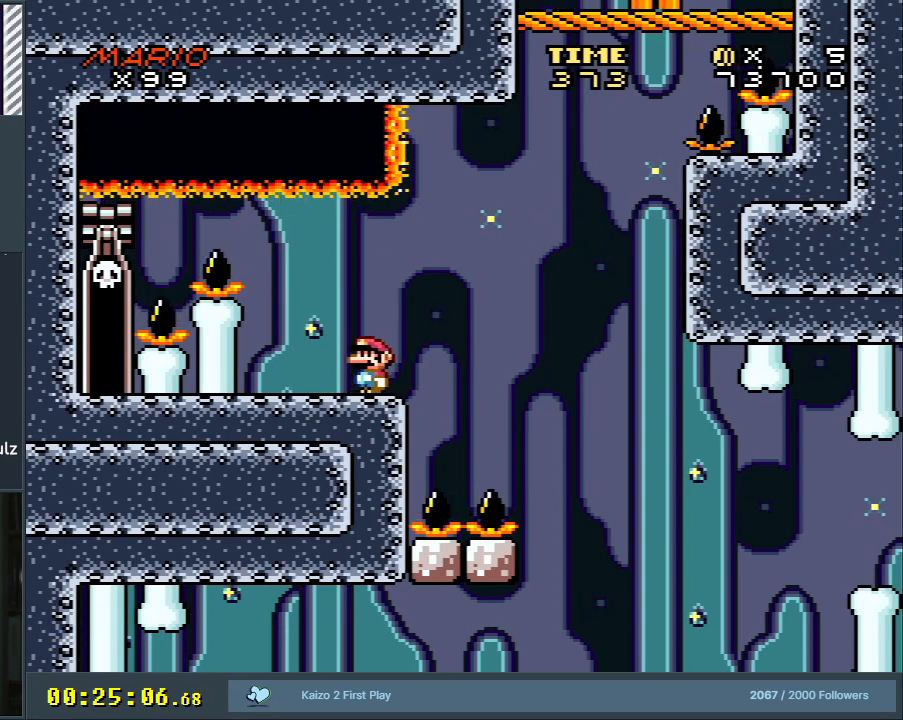
Gameplay with a controller (Nintendo layout); each line is a JSON object with the inputs held at the frame after it. "events" lists button and stick changes between this image and that frame as [ms after this image, input, new state], when the widget could be followed in between. Not read: L3 R3.
{"buttons": ["Y"], "events": []}
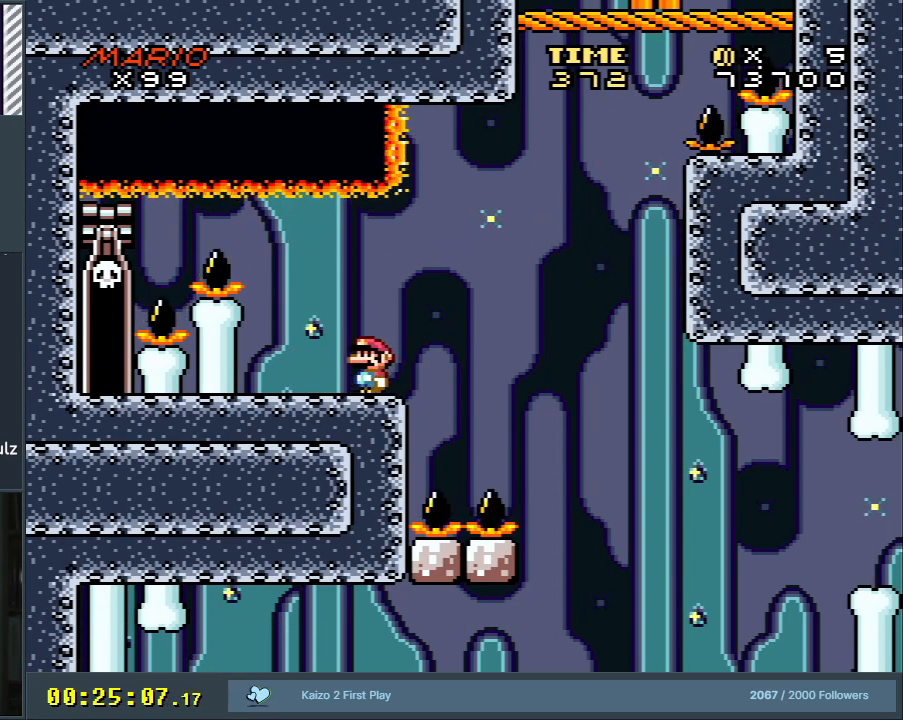
{"buttons": ["Y"], "events": []}
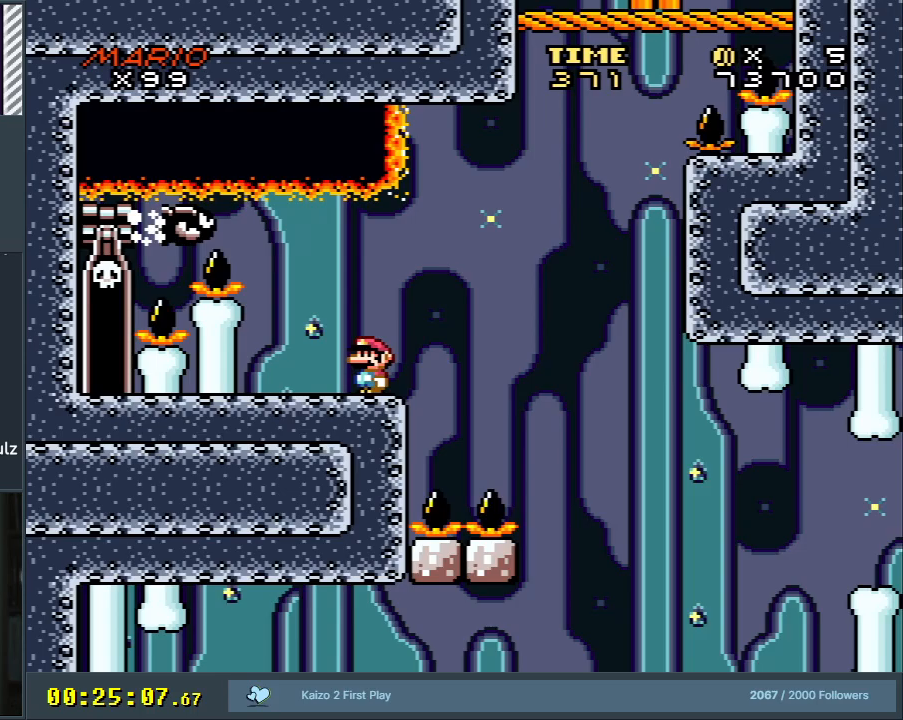
{"buttons": ["B", "Y", "DPAD_RIGHT"], "events": [[67, "DPAD_RIGHT", "down"], [250, "B", "down"]]}
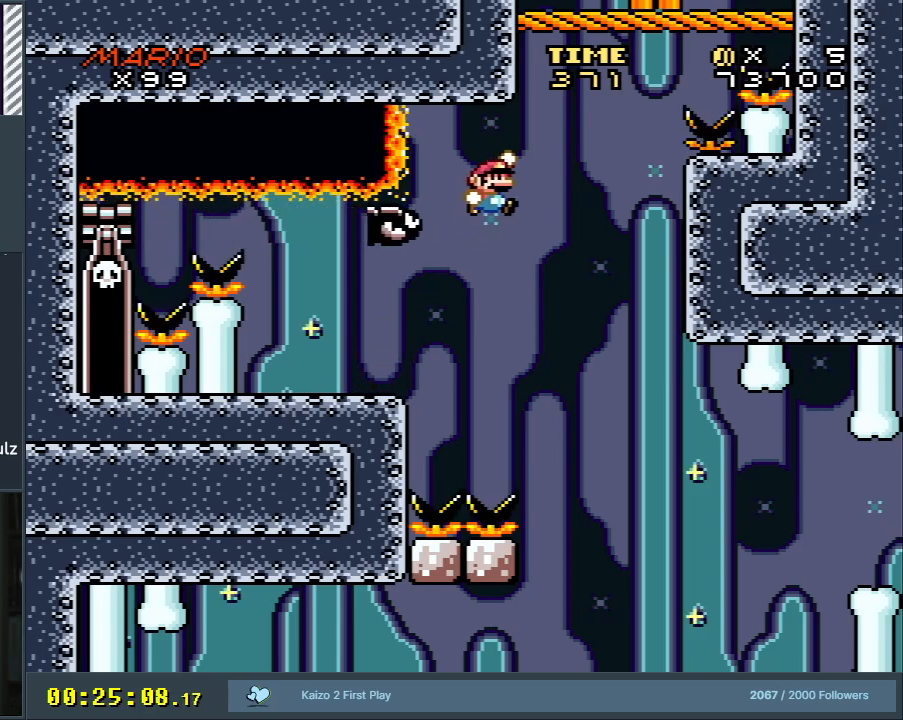
{"buttons": ["B", "Y"], "events": [[50, "DPAD_RIGHT", "up"], [117, "DPAD_LEFT", "down"], [267, "DPAD_LEFT", "up"], [267, "DPAD_UP", "down"], [283, "DPAD_UP", "up"], [300, "DPAD_RIGHT", "down"], [500, "DPAD_RIGHT", "up"]]}
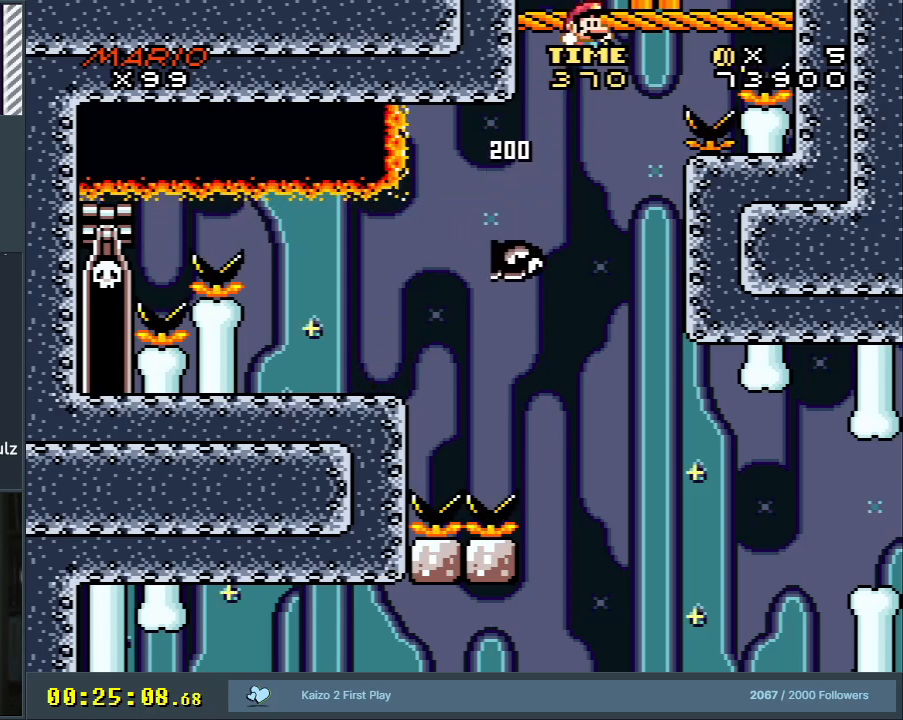
{"buttons": ["Y"], "events": [[150, "B", "up"], [283, "DPAD_LEFT", "down"], [383, "DPAD_LEFT", "up"]]}
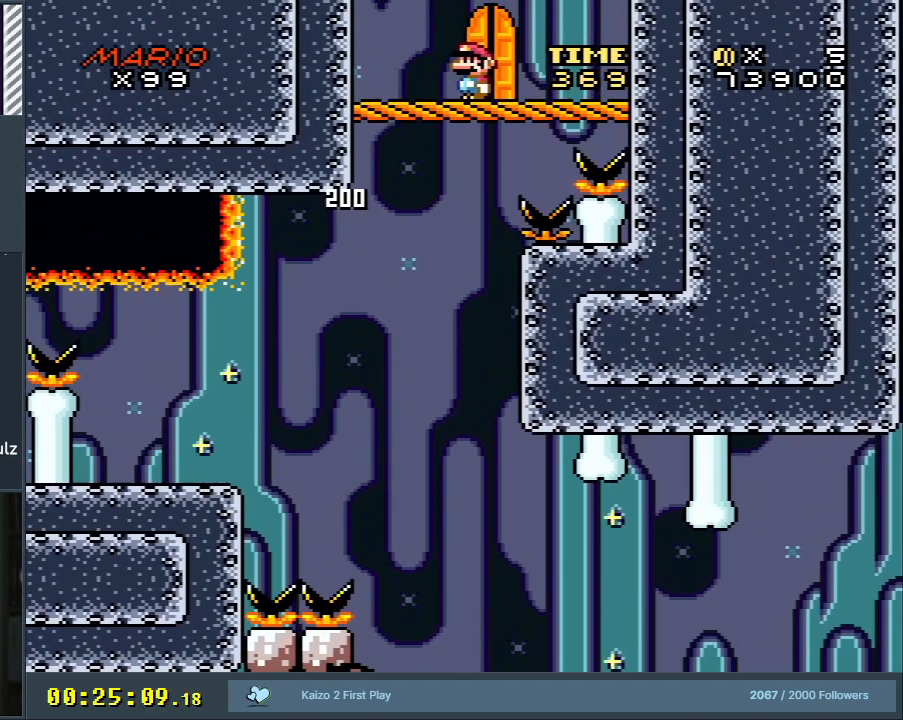
{"buttons": ["DPAD_UP"], "events": [[150, "Y", "up"], [250, "DPAD_RIGHT", "down"], [400, "DPAD_RIGHT", "up"], [467, "DPAD_UP", "down"]]}
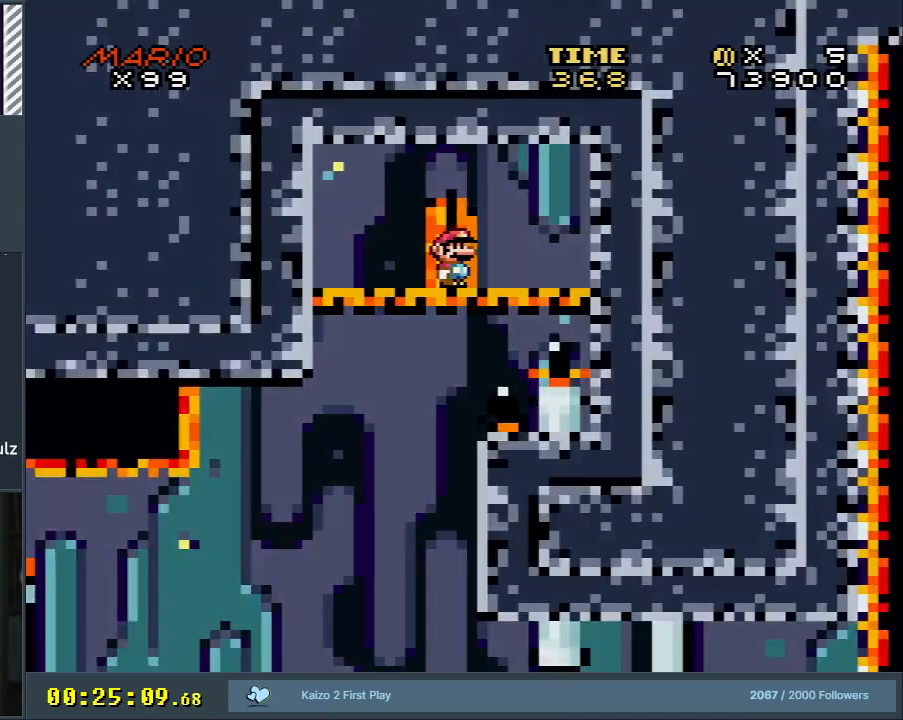
{"buttons": [], "events": [[117, "DPAD_UP", "up"]]}
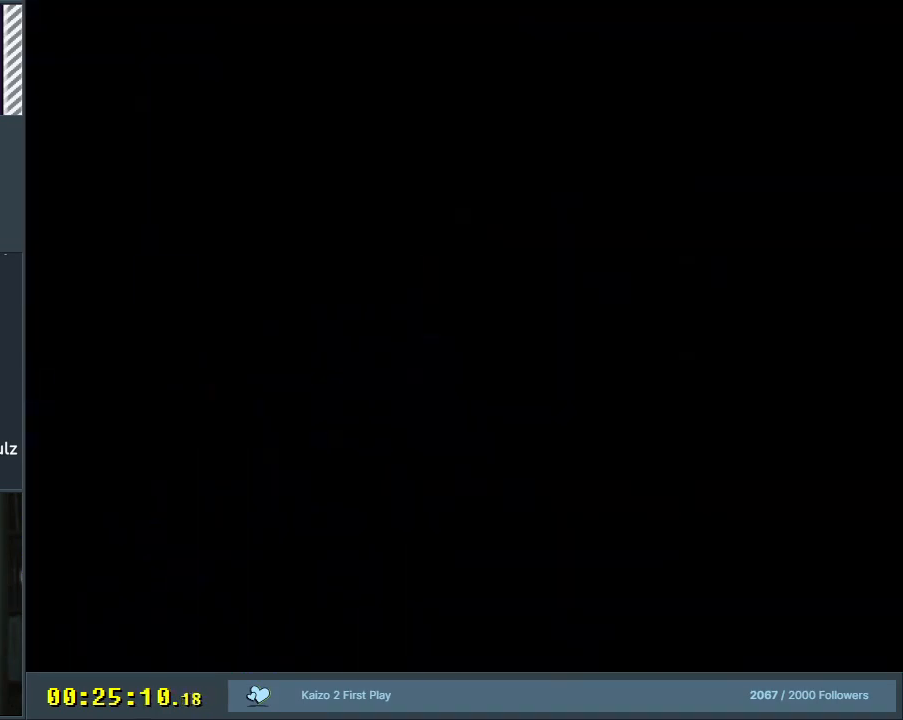
{"buttons": [], "events": []}
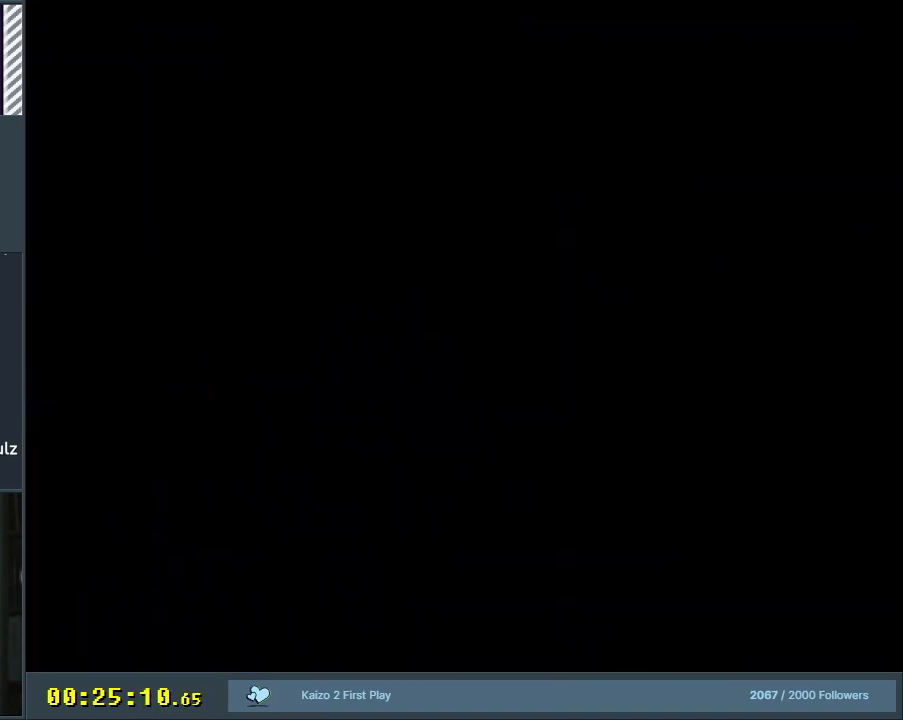
{"buttons": [], "events": []}
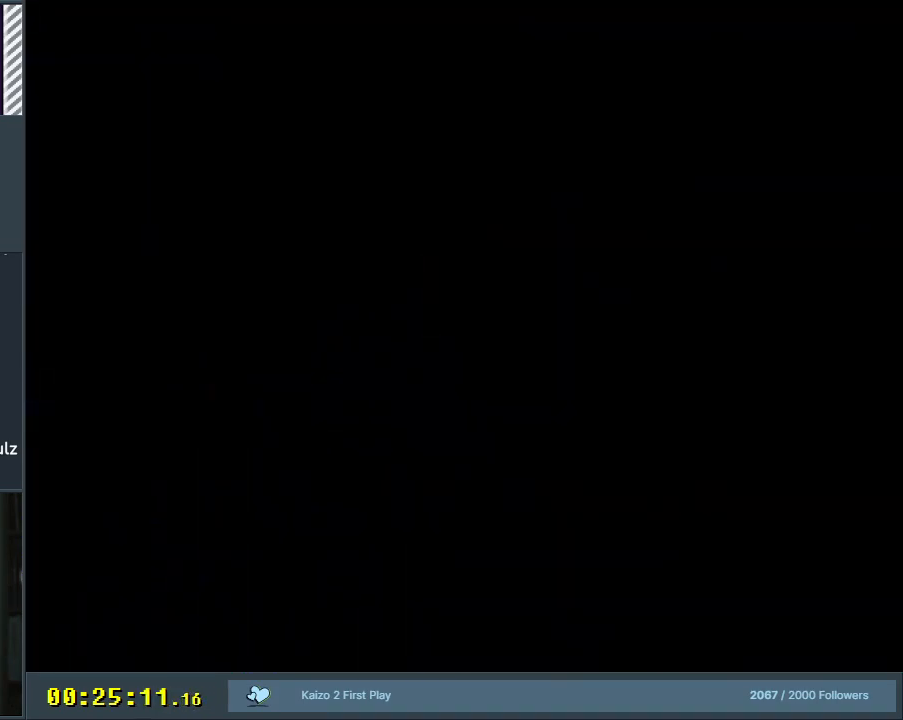
{"buttons": ["X"], "events": [[350, "X", "down"]]}
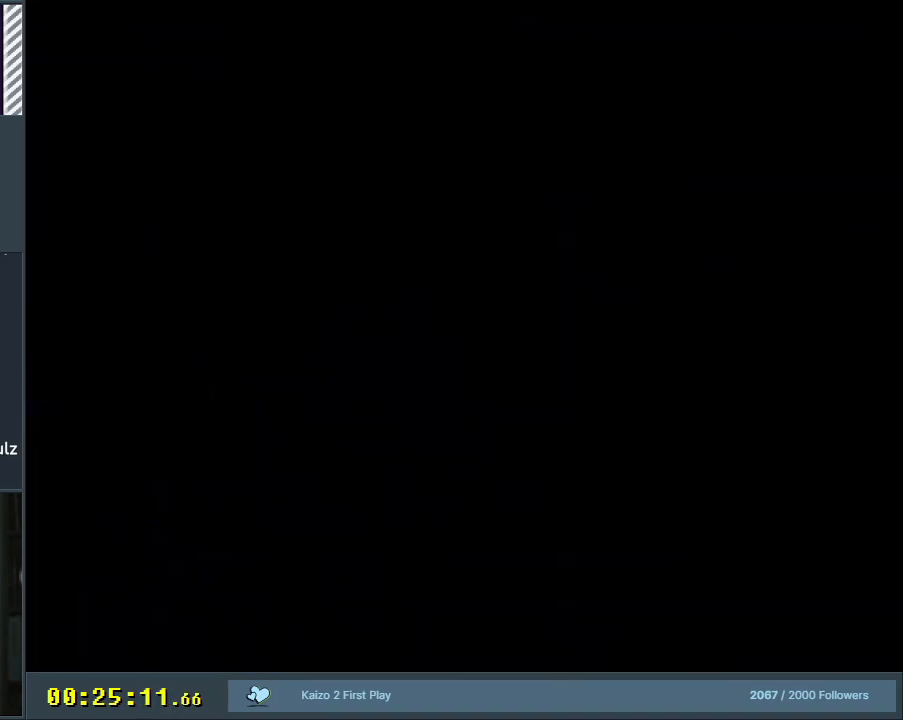
{"buttons": ["X"], "events": []}
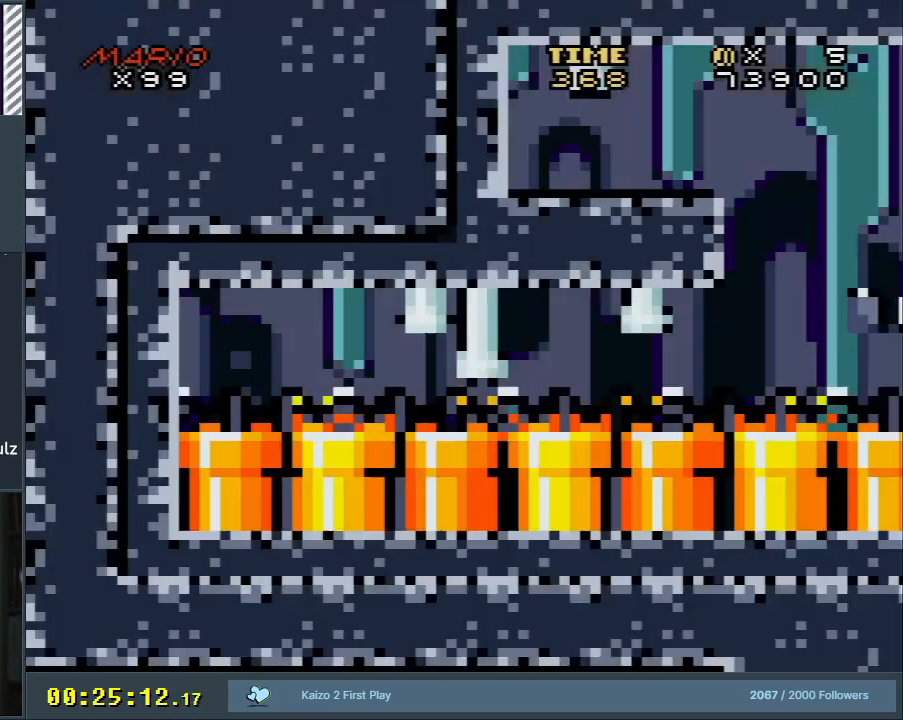
{"buttons": ["X"], "events": [[300, "DPAD_RIGHT", "down"], [467, "DPAD_RIGHT", "up"]]}
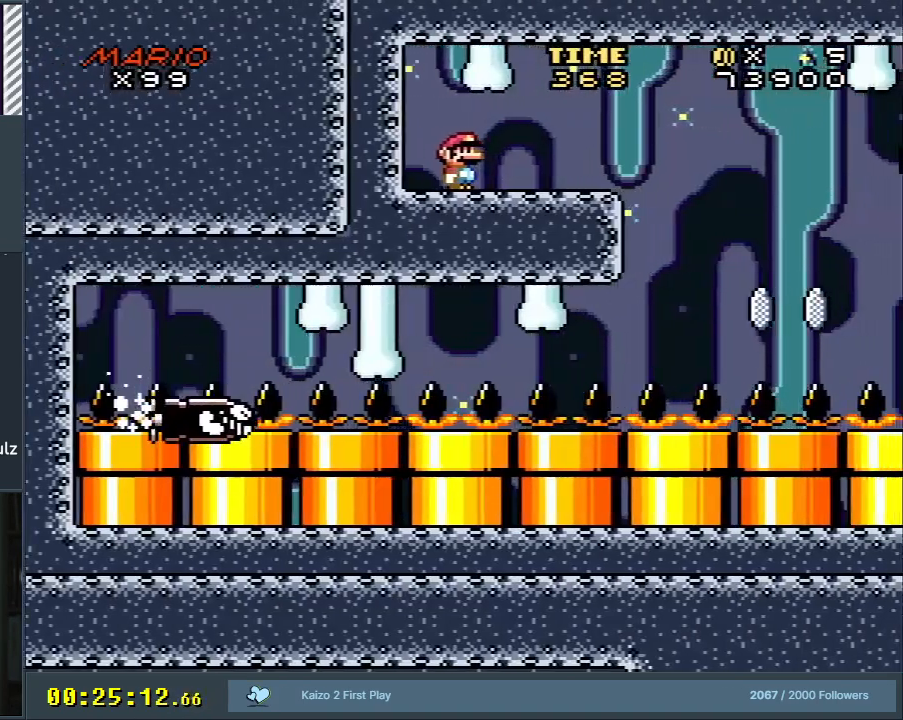
{"buttons": ["X"], "events": [[33, "DPAD_RIGHT", "down"], [217, "DPAD_RIGHT", "up"], [333, "DPAD_LEFT", "down"], [433, "DPAD_LEFT", "up"]]}
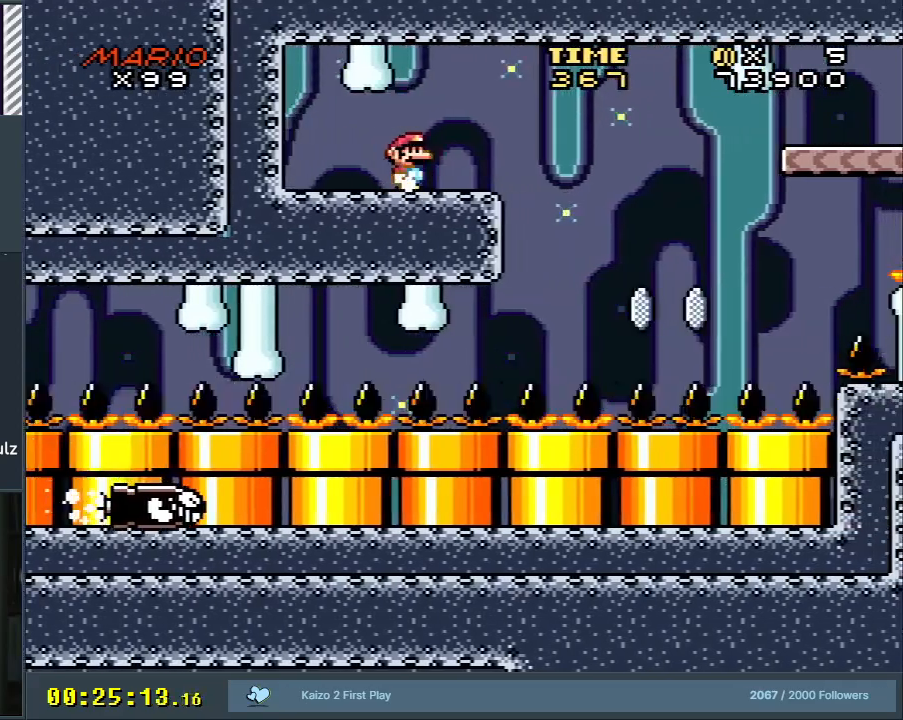
{"buttons": ["X"], "events": [[17, "DPAD_RIGHT", "down"], [167, "DPAD_RIGHT", "up"]]}
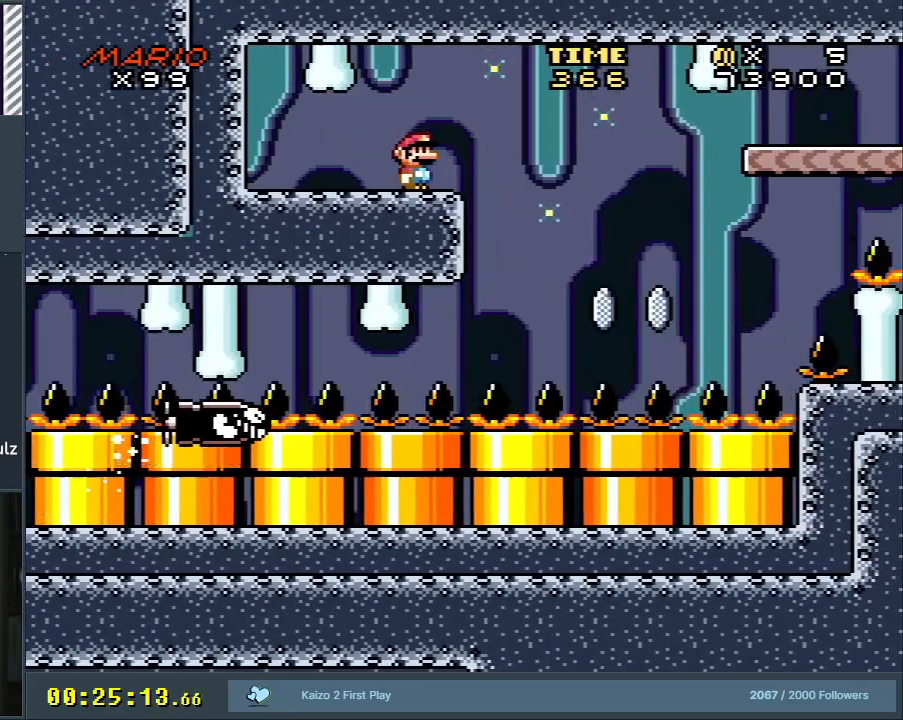
{"buttons": ["X"], "events": [[233, "DPAD_RIGHT", "down"], [317, "DPAD_RIGHT", "up"]]}
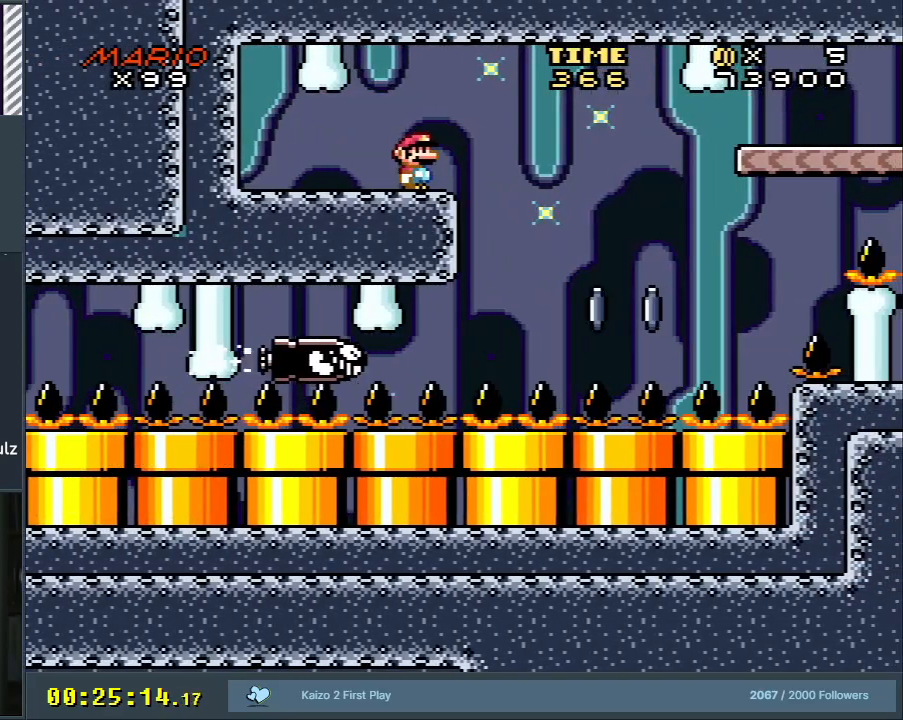
{"buttons": ["X"], "events": []}
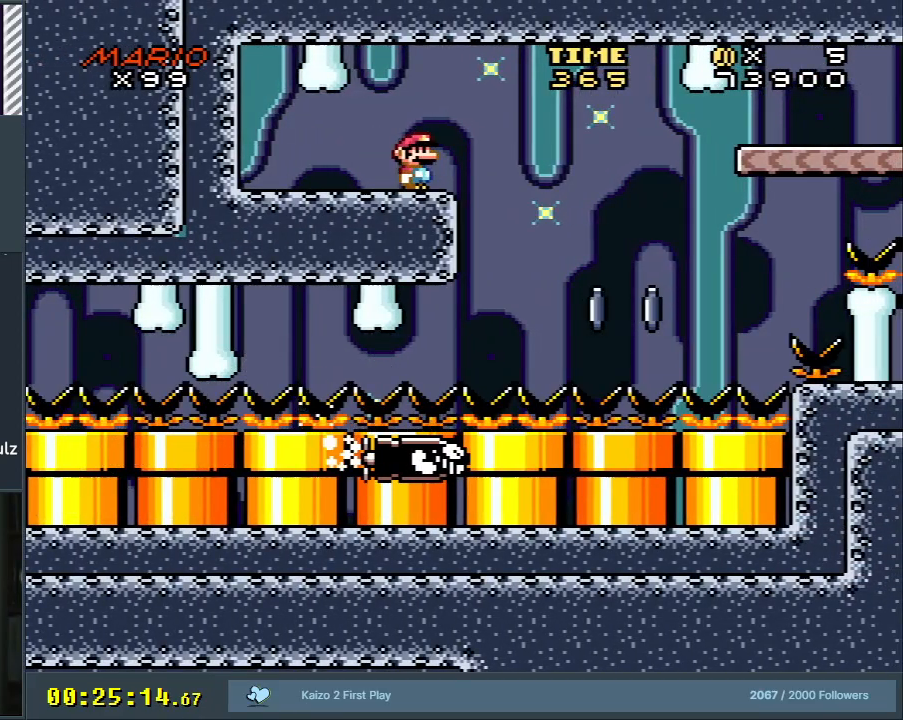
{"buttons": ["X", "DPAD_RIGHT"], "events": [[467, "DPAD_RIGHT", "down"]]}
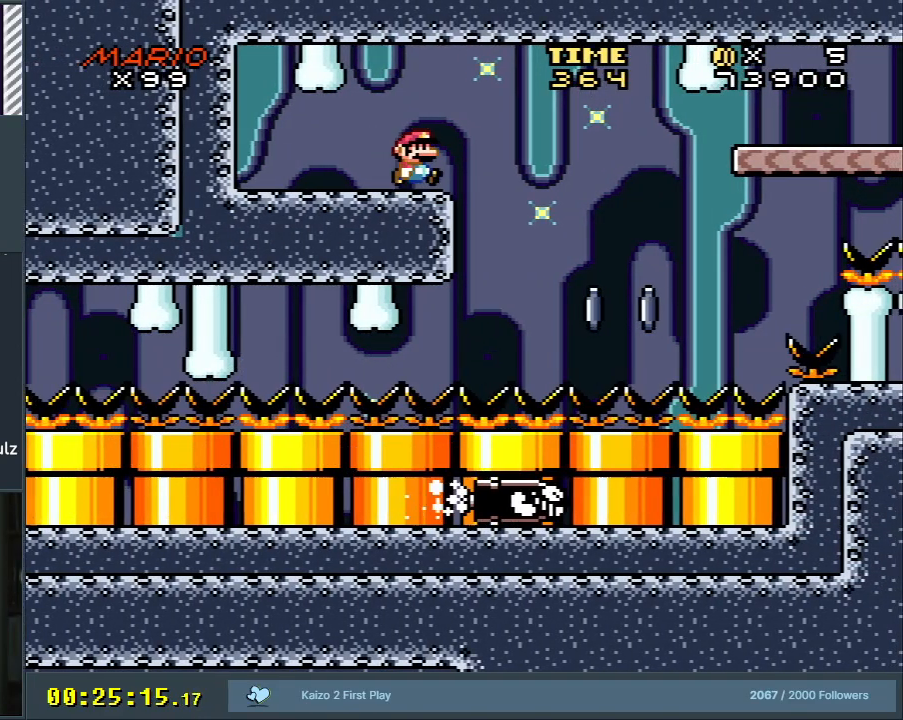
{"buttons": ["X"], "events": [[150, "A", "down"], [383, "A", "up"], [450, "DPAD_RIGHT", "up"]]}
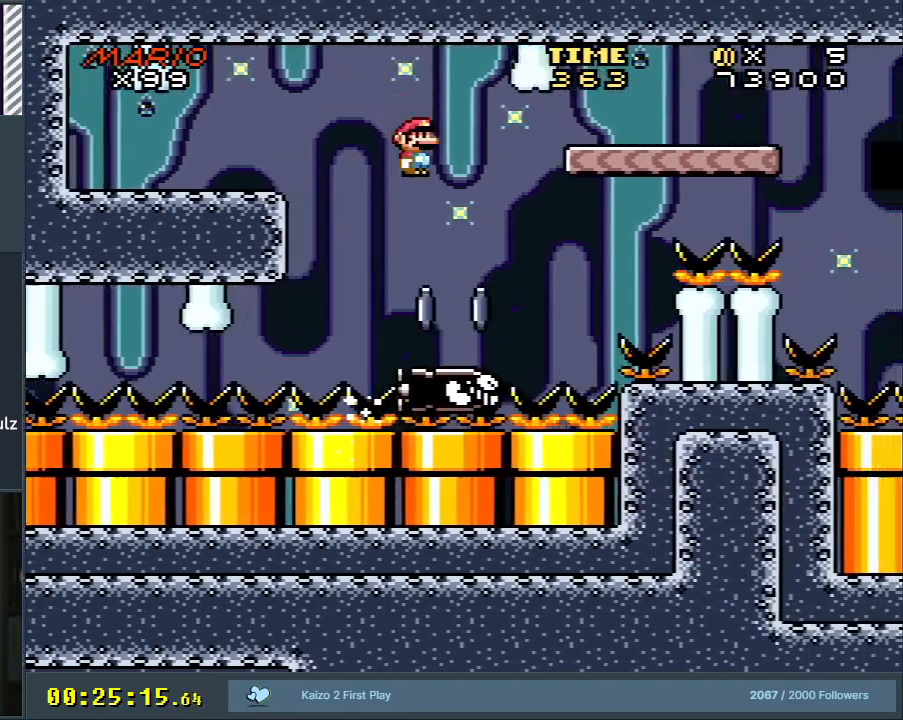
{"buttons": ["A", "X"], "events": [[117, "A", "down"], [117, "DPAD_RIGHT", "down"], [433, "DPAD_RIGHT", "up"]]}
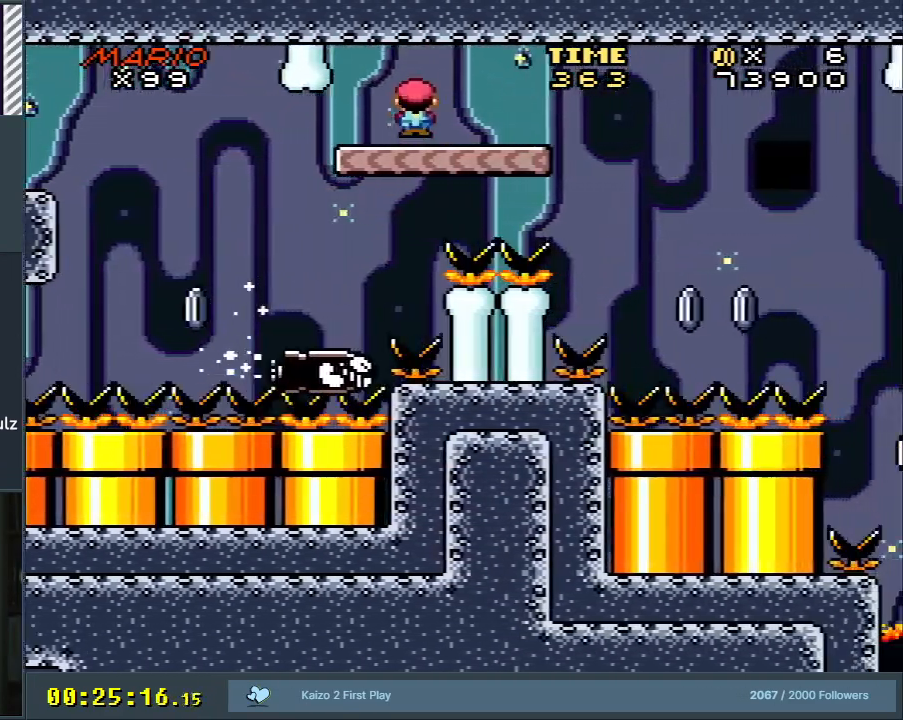
{"buttons": ["X"], "events": [[100, "DPAD_LEFT", "down"], [250, "DPAD_LEFT", "up"], [317, "DPAD_RIGHT", "down"], [433, "A", "up"], [433, "DPAD_RIGHT", "up"]]}
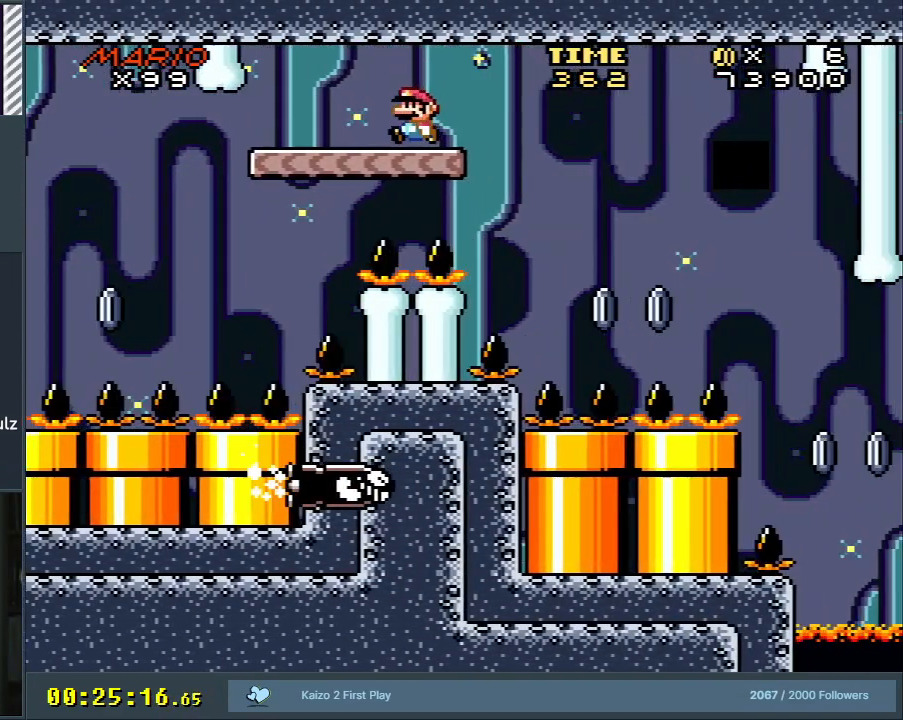
{"buttons": ["A", "X", "DPAD_RIGHT"], "events": [[317, "DPAD_RIGHT", "down"], [483, "A", "down"]]}
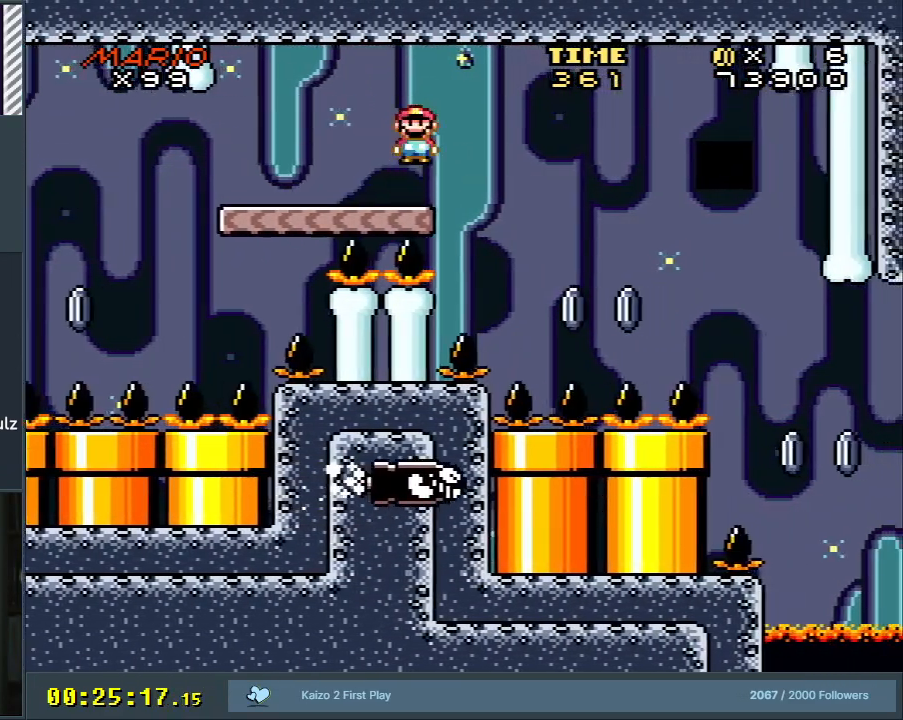
{"buttons": ["A", "X"], "events": [[83, "A", "up"], [200, "A", "down"], [267, "DPAD_RIGHT", "up"], [350, "DPAD_LEFT", "down"], [483, "DPAD_LEFT", "up"]]}
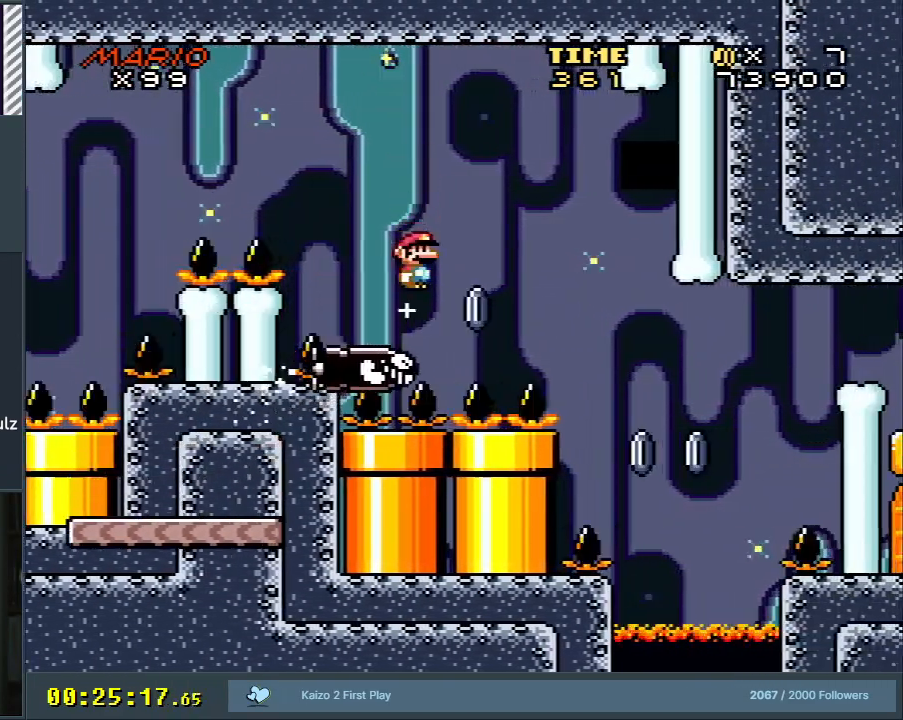
{"buttons": ["A", "X"], "events": [[100, "DPAD_RIGHT", "down"], [200, "A", "up"], [283, "A", "down"], [300, "DPAD_RIGHT", "up"]]}
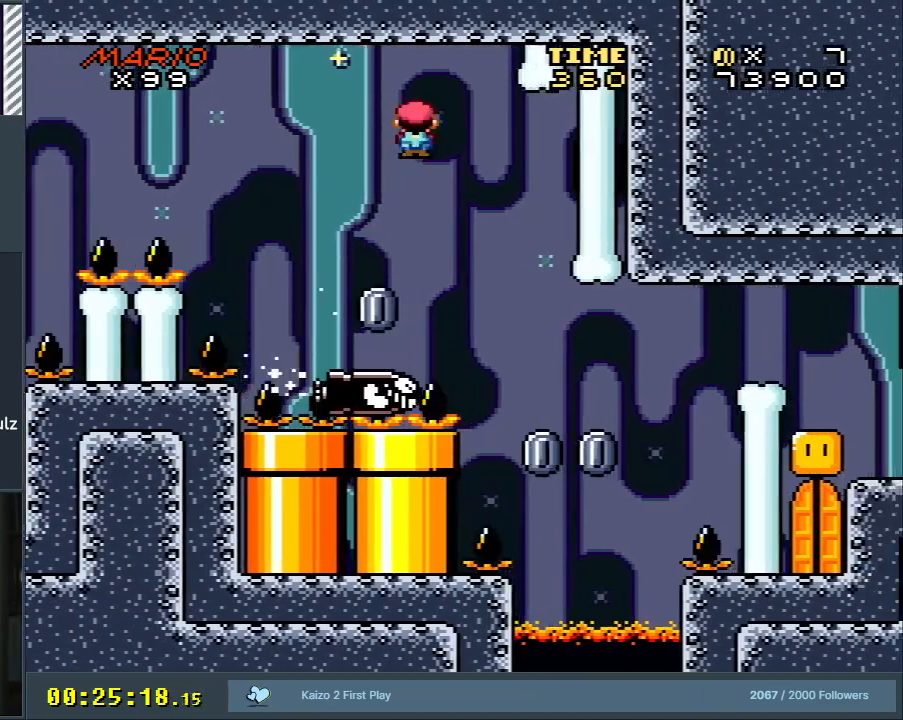
{"buttons": ["A", "X"], "events": [[83, "DPAD_RIGHT", "down"], [200, "DPAD_RIGHT", "up"], [283, "DPAD_LEFT", "down"], [417, "DPAD_LEFT", "up"]]}
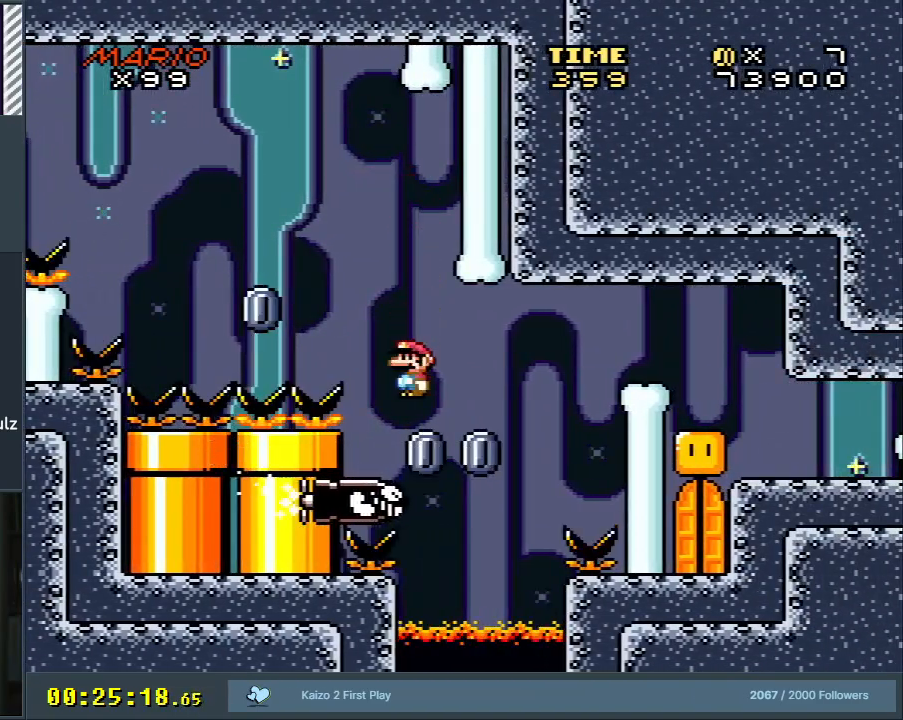
{"buttons": ["X"], "events": [[17, "DPAD_RIGHT", "down"], [117, "DPAD_RIGHT", "up"], [217, "A", "up"], [367, "A", "down"], [433, "A", "up"]]}
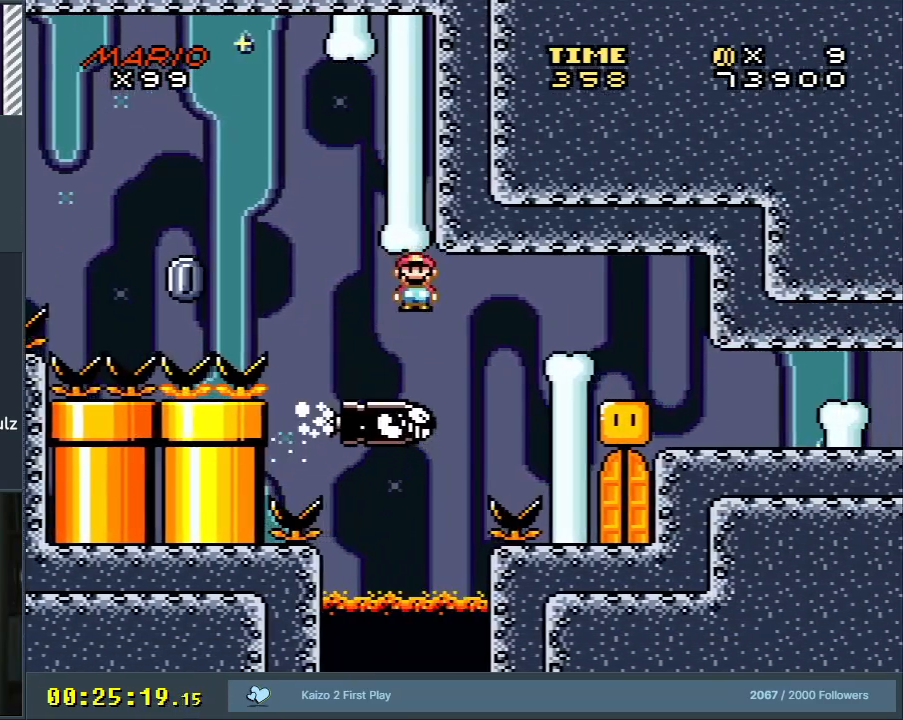
{"buttons": ["A", "X", "DPAD_RIGHT"], "events": [[17, "A", "down"], [17, "DPAD_RIGHT", "down"]]}
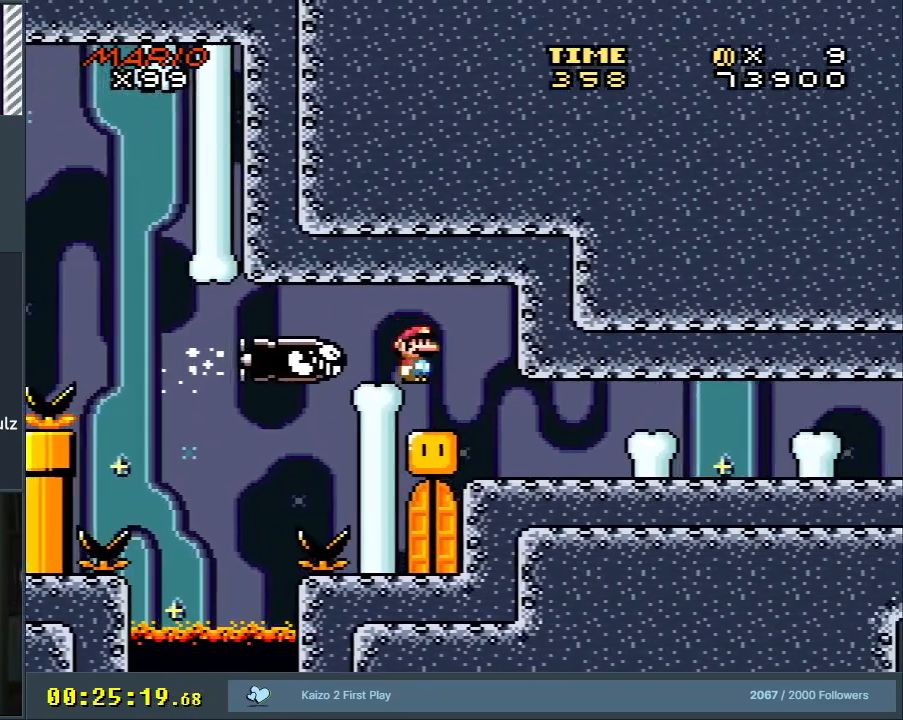
{"buttons": ["A", "X", "DPAD_RIGHT"], "events": [[17, "DPAD_RIGHT", "up"], [117, "A", "up"], [133, "DPAD_RIGHT", "down"], [367, "A", "down"]]}
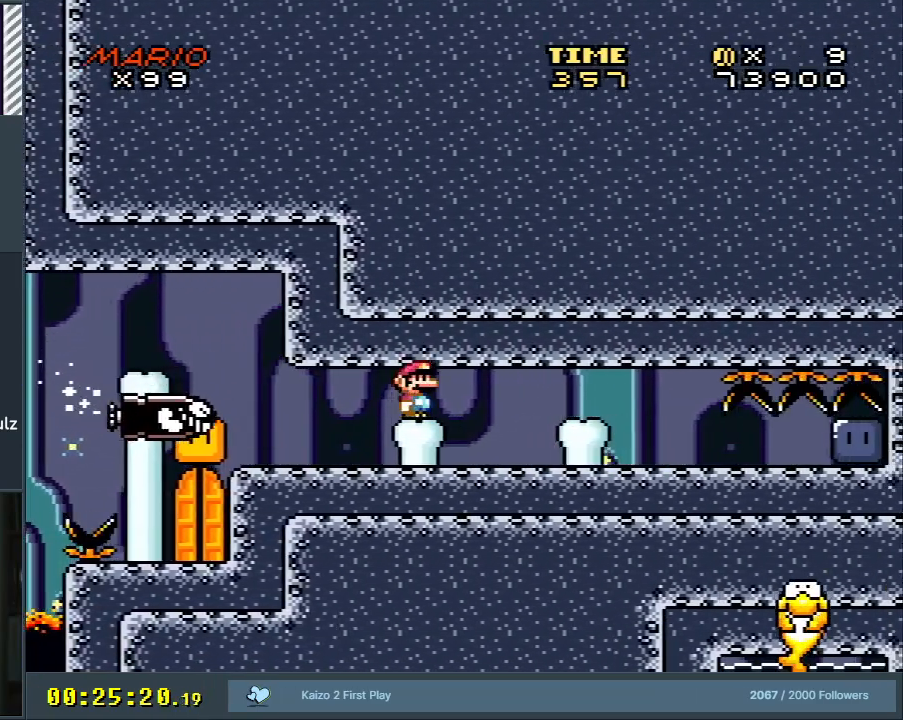
{"buttons": ["A", "X", "DPAD_RIGHT"], "events": [[117, "A", "up"], [400, "A", "down"]]}
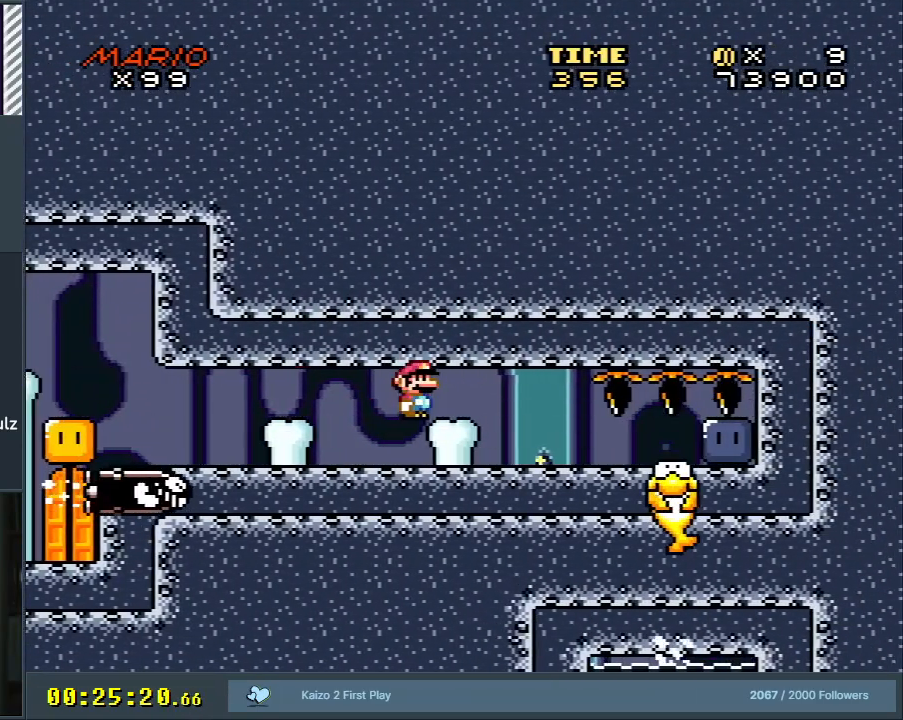
{"buttons": ["Y", "DPAD_RIGHT"], "events": [[117, "A", "up"], [333, "Y", "down"], [367, "X", "up"]]}
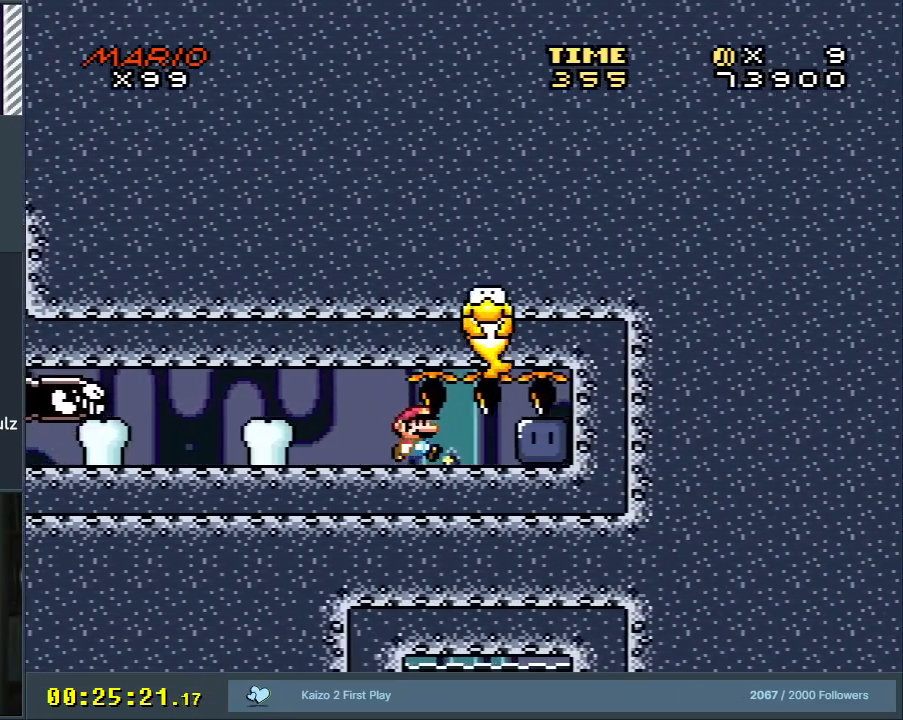
{"buttons": ["Y", "DPAD_LEFT"], "events": [[217, "Y", "up"], [283, "DPAD_RIGHT", "up"], [283, "Y", "down"], [300, "DPAD_LEFT", "down"]]}